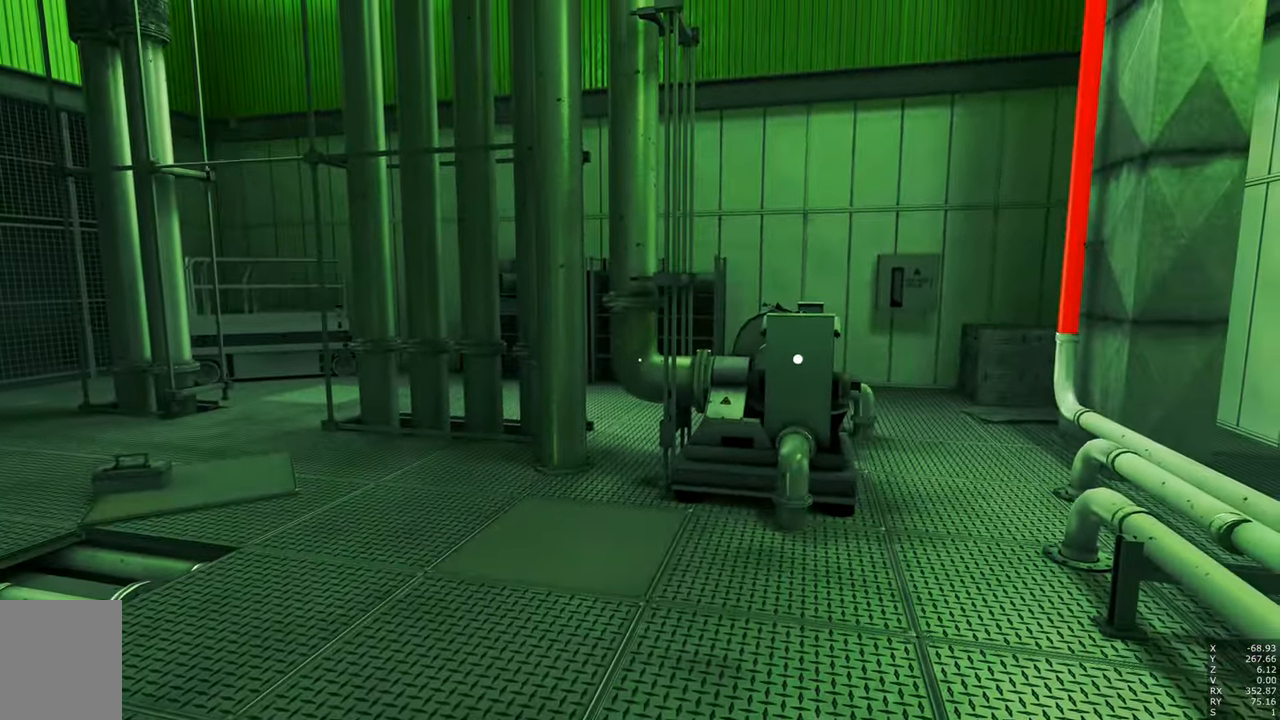
Gameplay with keyboard and mouse; each line is a JSON object with the keys and mouse buttons held at the frame after it. "events" lists presses ("down") and releases ("up") of "a", "c", "ctrl", "d", "e", "escape", "f", "q", "s", "shift", "space", "tab", "w", "z", "mouse_left" and "mouse_right" between this image and that frame as [ms after this image, input, new state], when the widget could be followed in between. "mouse_left", "mouse_right" = the "left", "right" buttons of the "mouse" list. No other keys are recorded. Mouse movement is not recorded.
{"keys": ["w"], "mouse": [], "events": [[33, "w", "down"], [500, "mouse_right", "up"]]}
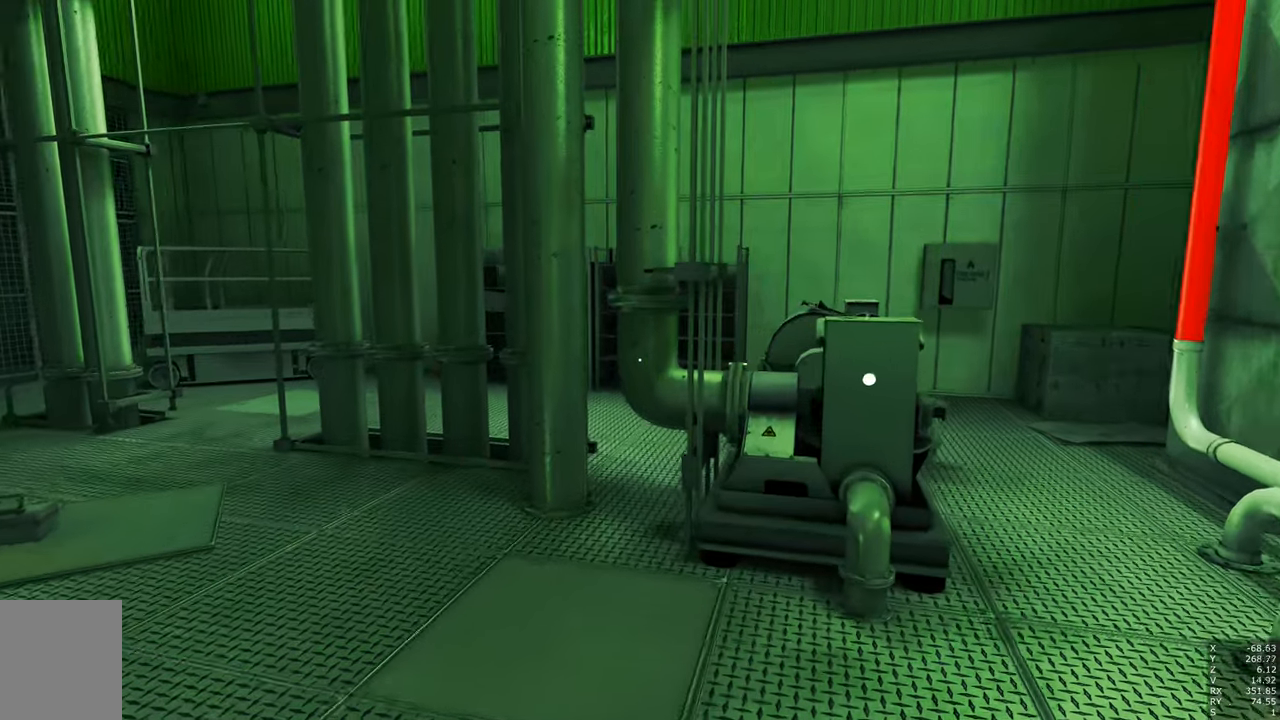
{"keys": ["space", "w"], "mouse": [], "events": [[467, "space", "down"]]}
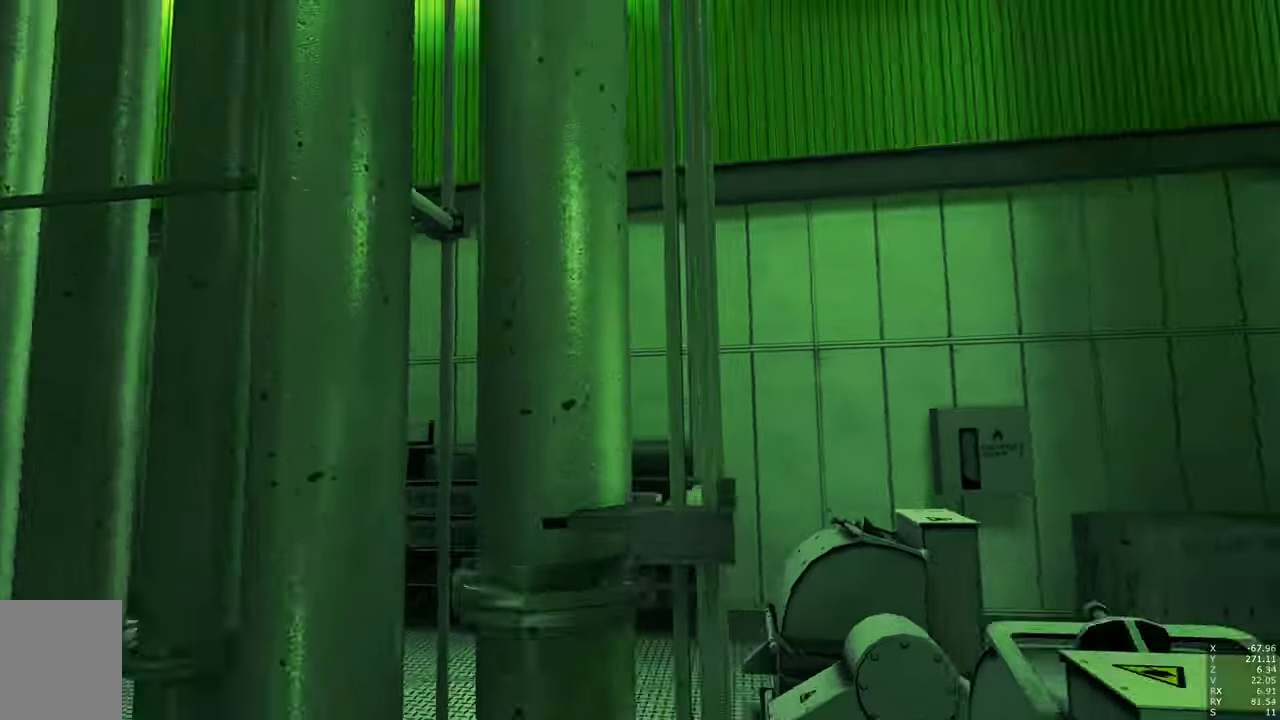
{"keys": ["w"], "mouse": [], "events": [[67, "space", "up"], [267, "q", "down"], [350, "q", "up"]]}
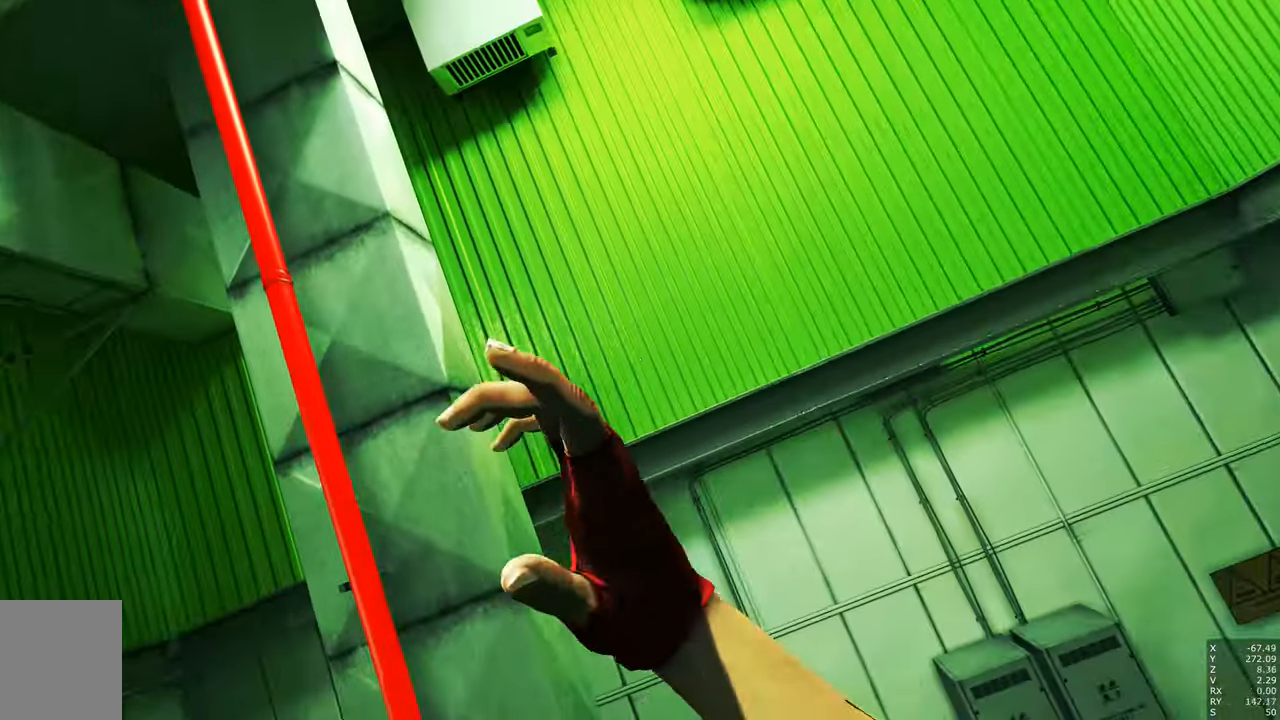
{"keys": ["d", "shift", "space", "w"], "mouse": [], "events": [[167, "shift", "down"], [167, "space", "down"], [250, "d", "down"]]}
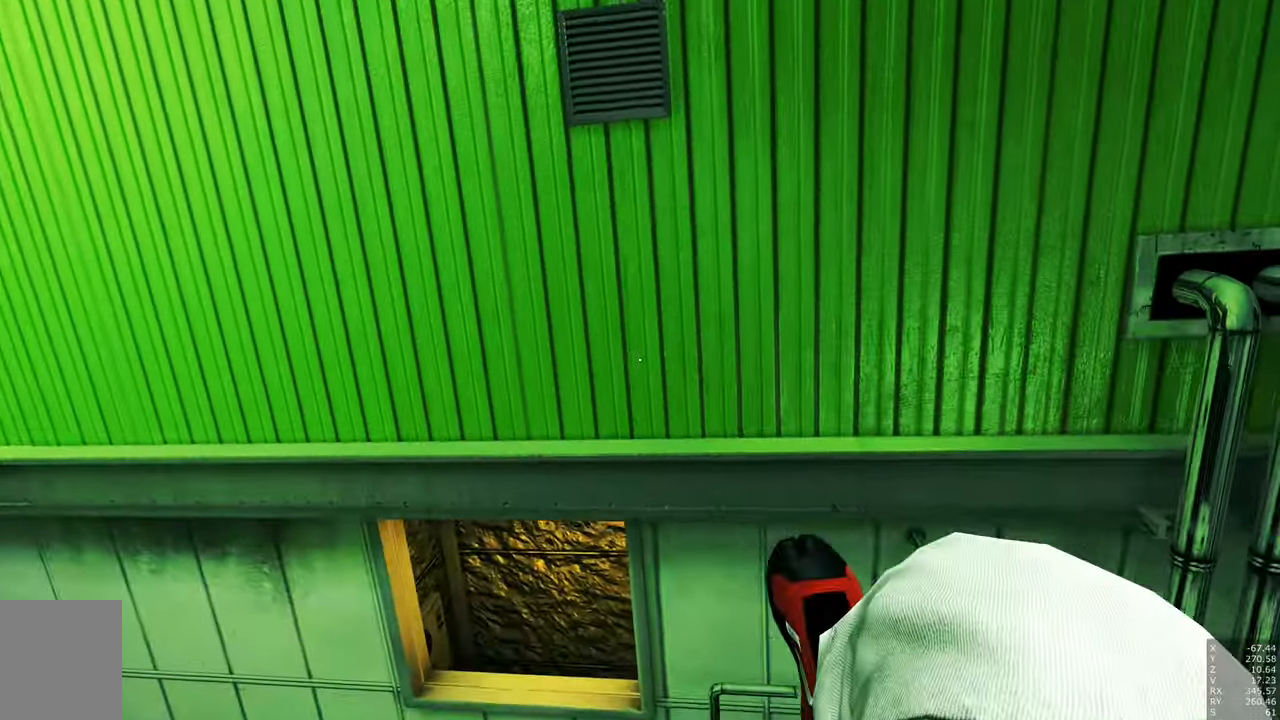
{"keys": [], "mouse": [], "events": [[200, "space", "up"], [250, "d", "up"], [284, "shift", "up"], [484, "w", "up"]]}
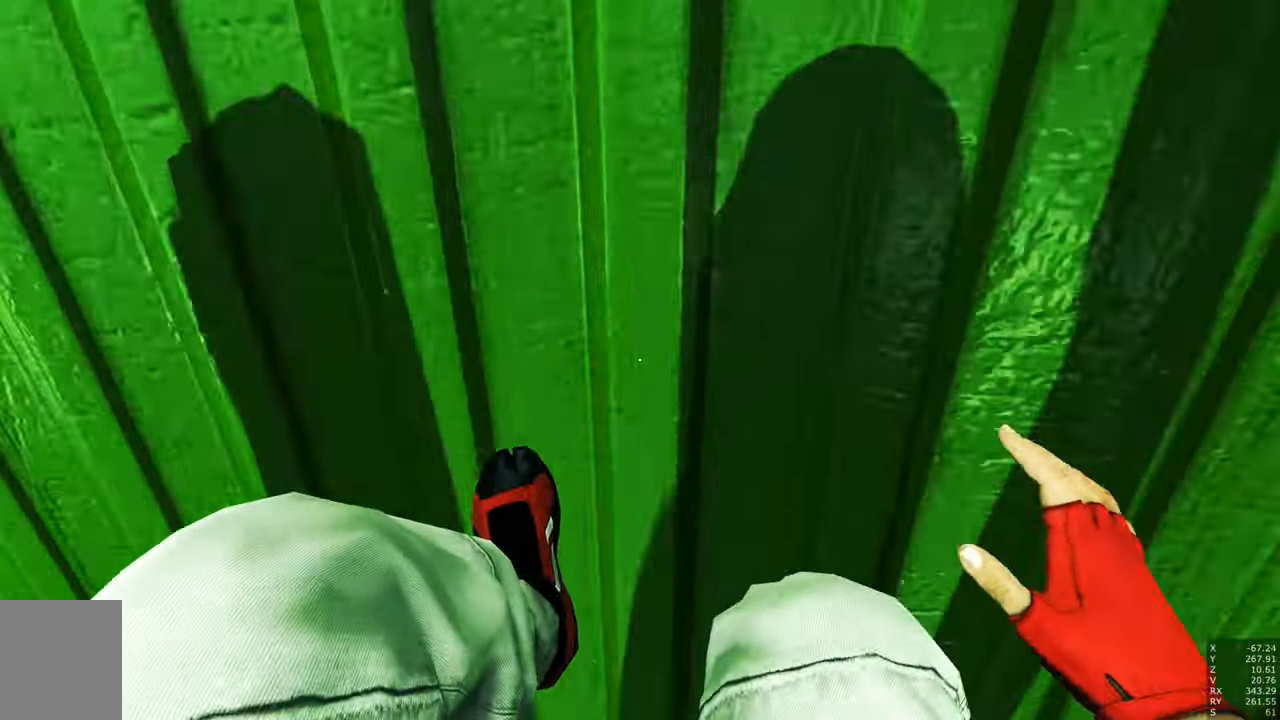
{"keys": [], "mouse": [], "events": []}
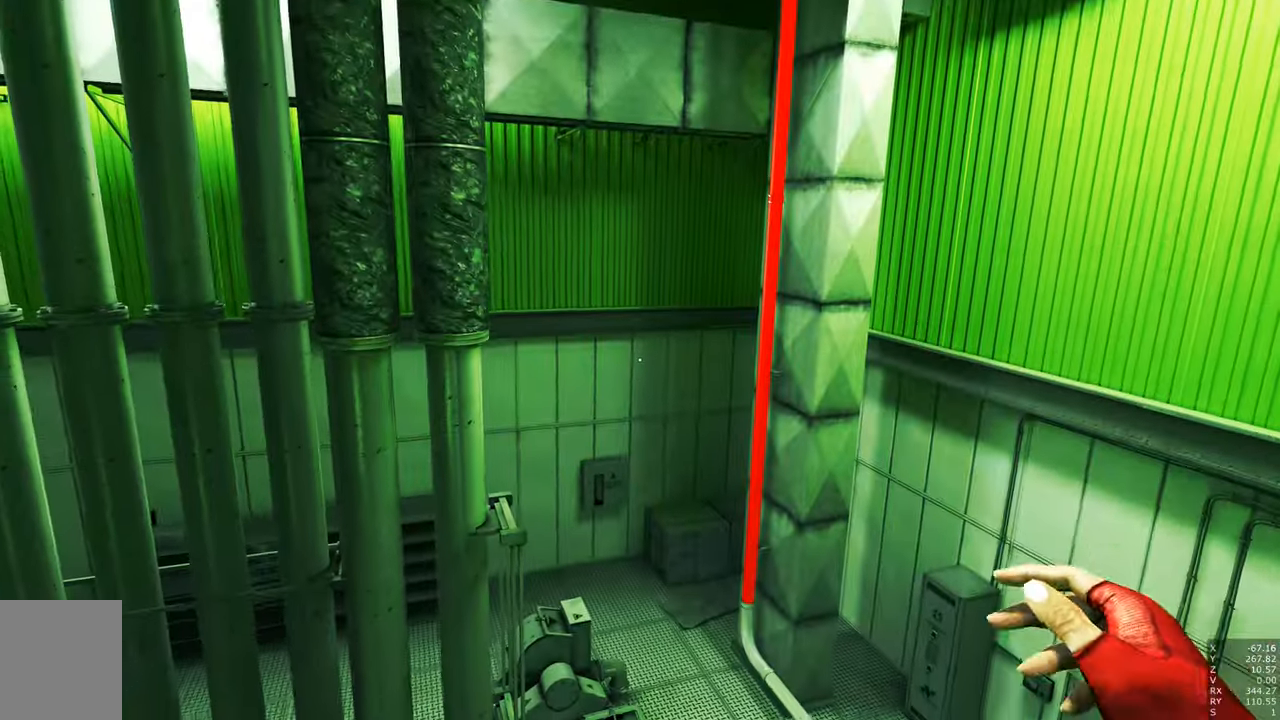
{"keys": [], "mouse": [], "events": []}
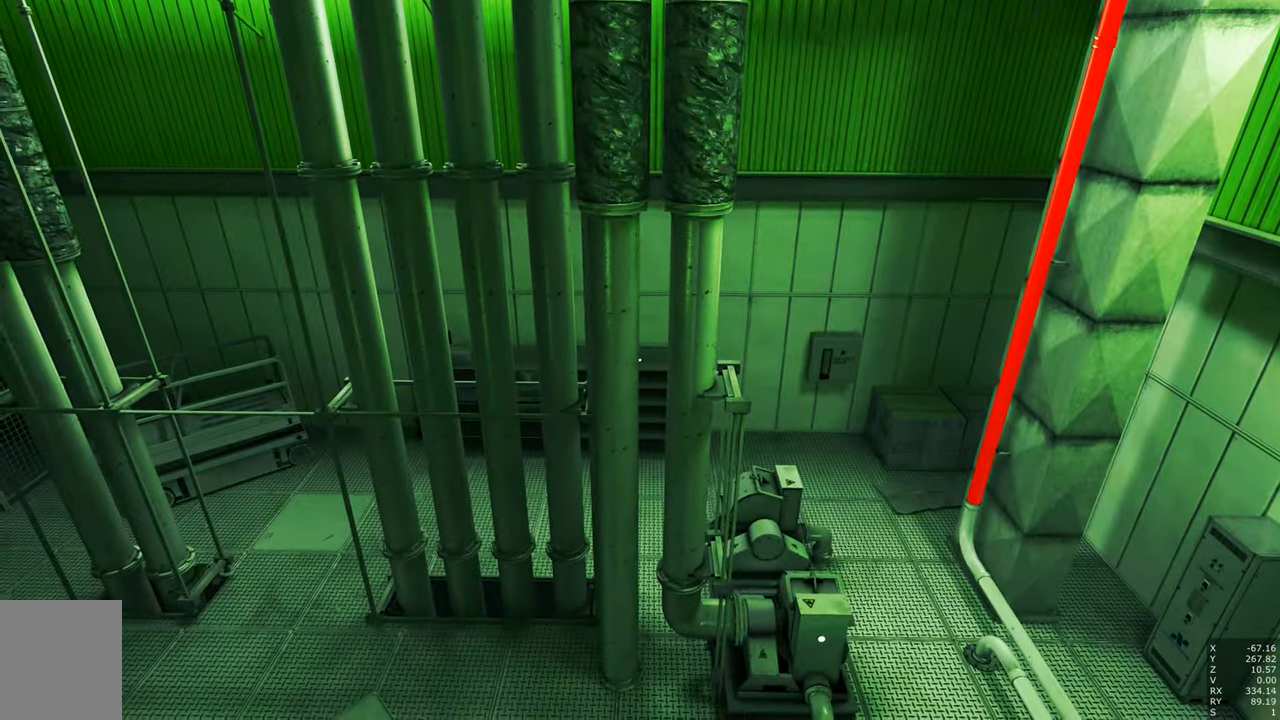
{"keys": [], "mouse": [], "events": []}
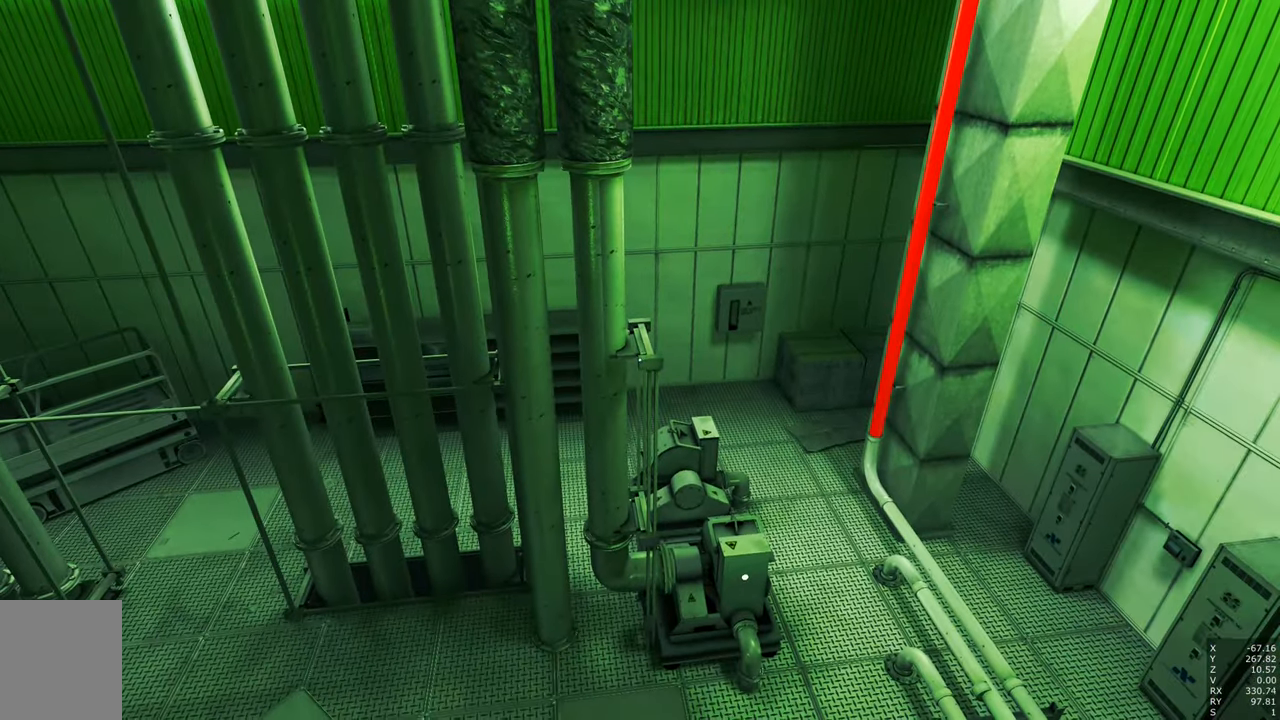
{"keys": [], "mouse": [], "events": []}
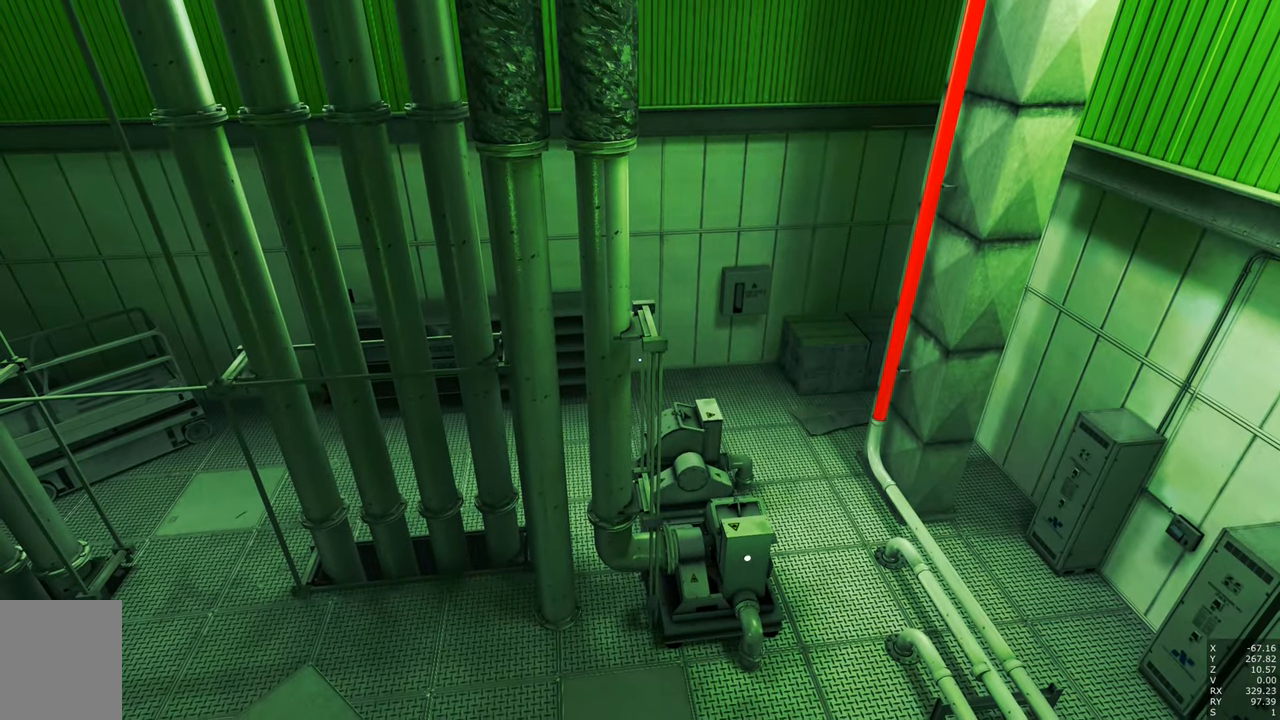
{"keys": [], "mouse": [], "events": []}
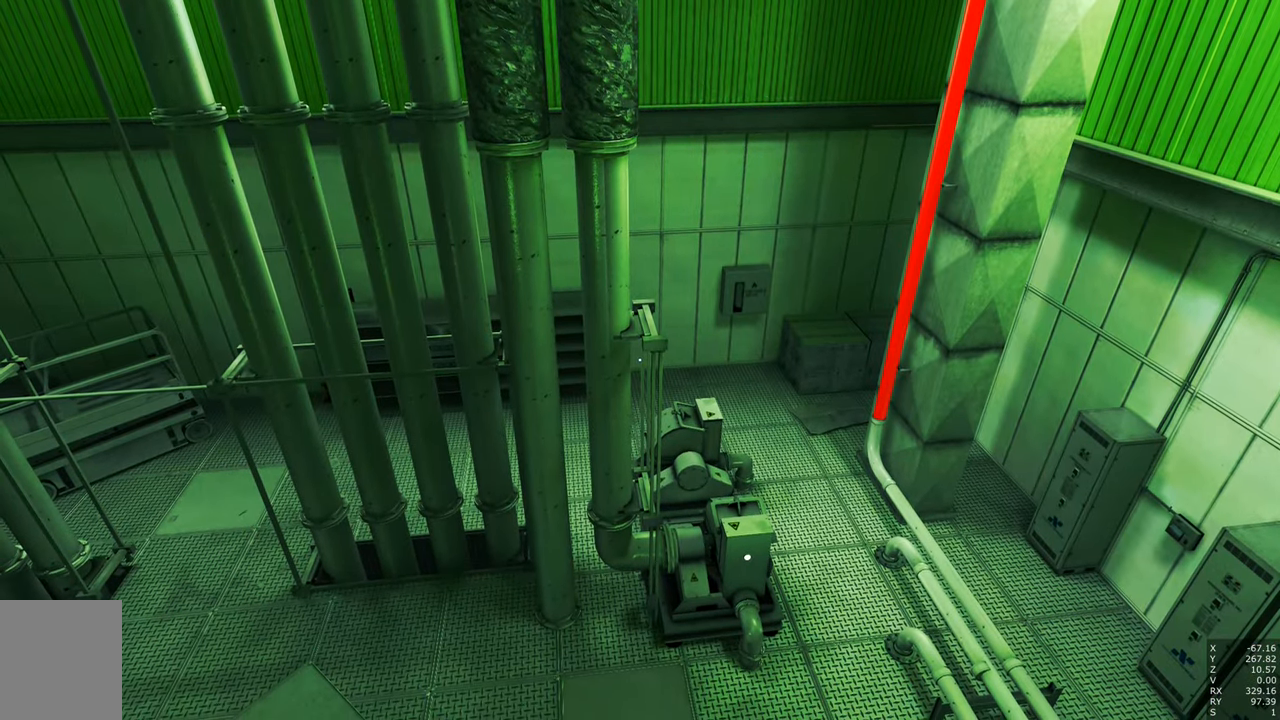
{"keys": ["shift"], "mouse": [], "events": [[151, "shift", "down"]]}
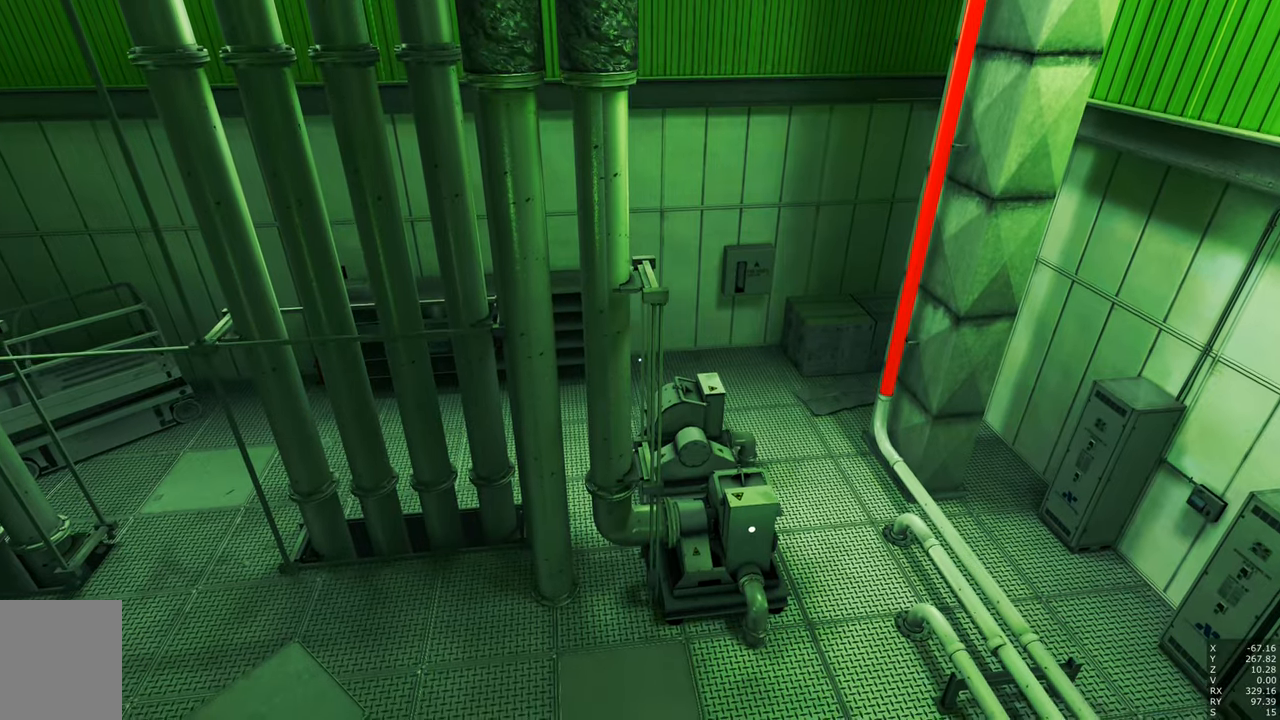
{"keys": [], "mouse": [], "events": [[66, "shift", "up"]]}
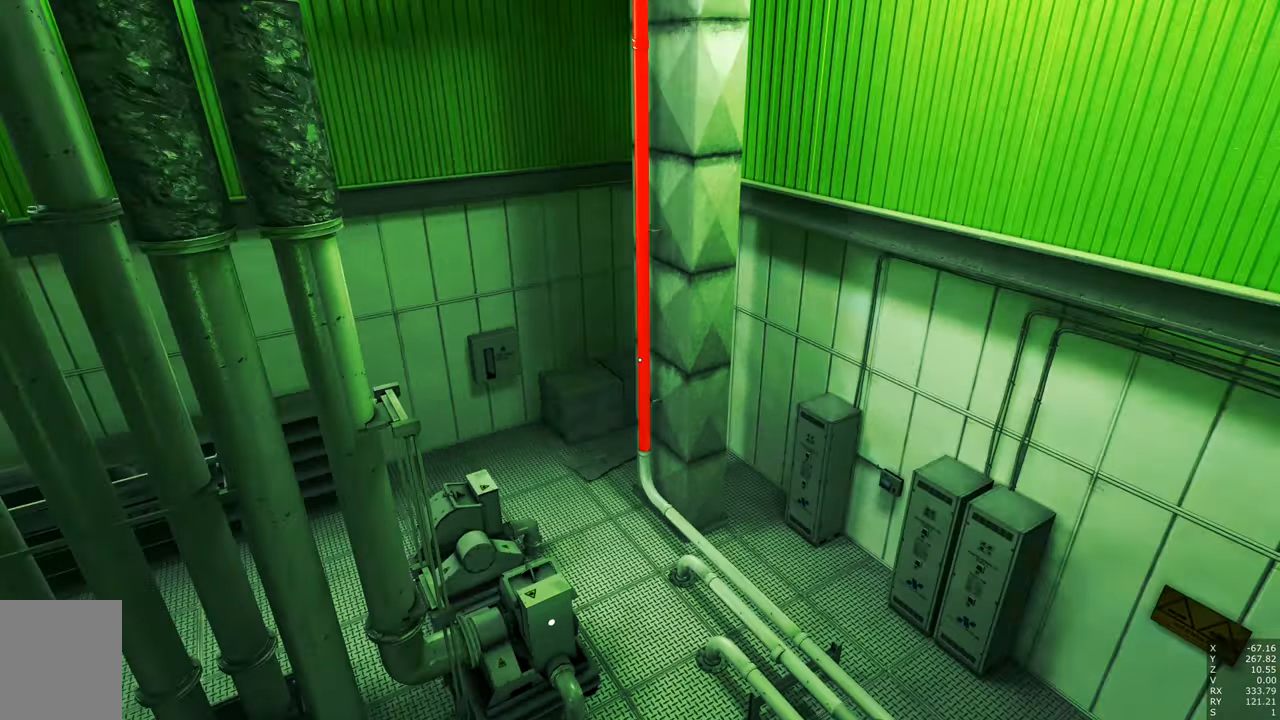
{"keys": [], "mouse": [], "events": []}
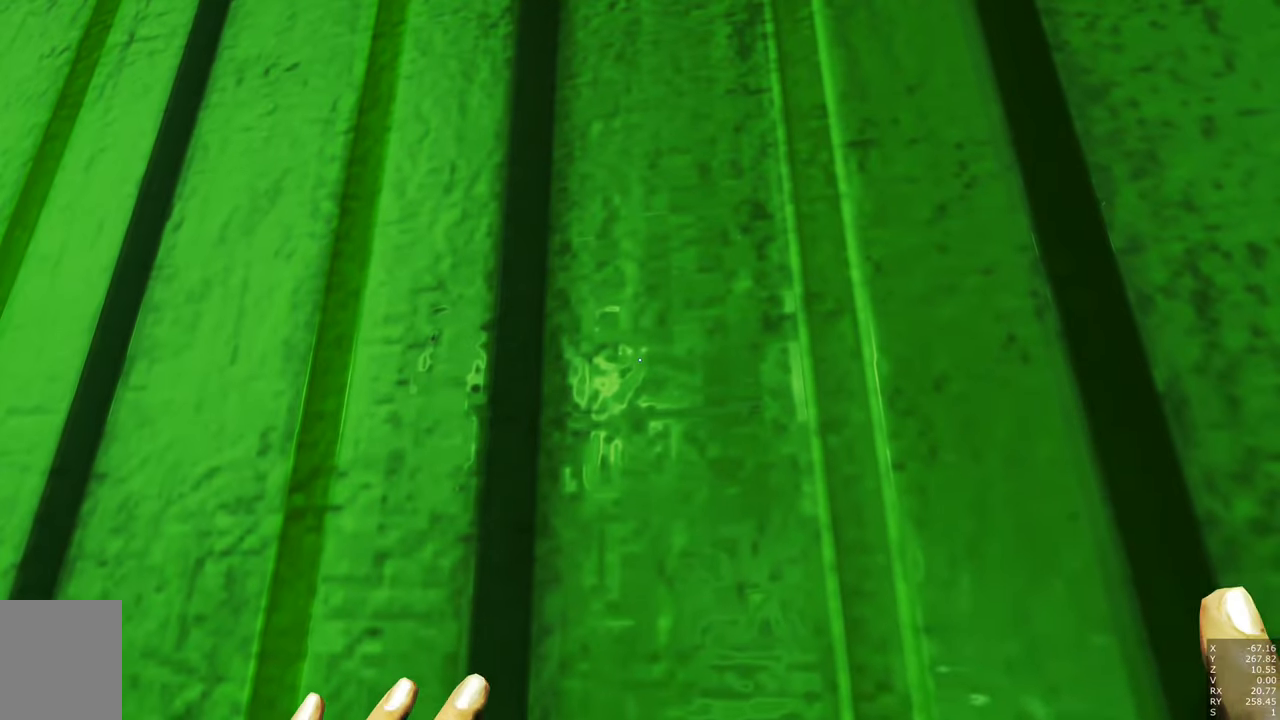
{"keys": [], "mouse": [], "events": []}
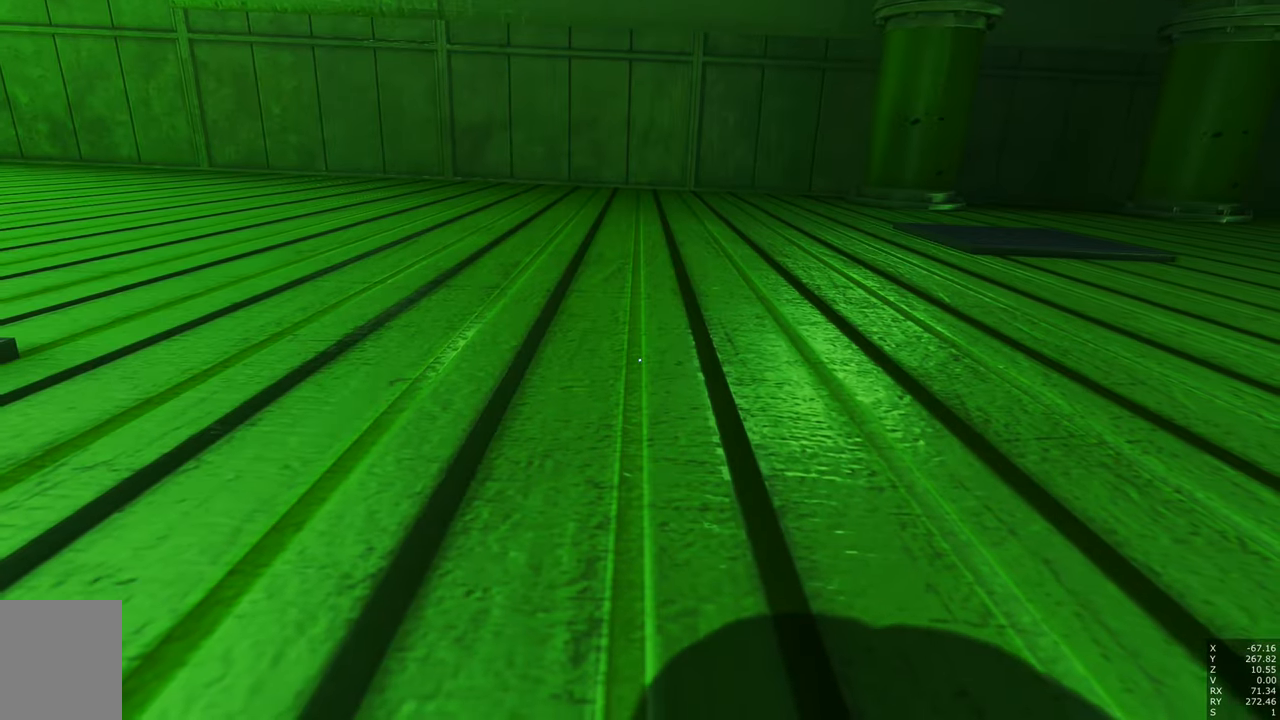
{"keys": ["a"], "mouse": [], "events": [[500, "a", "down"]]}
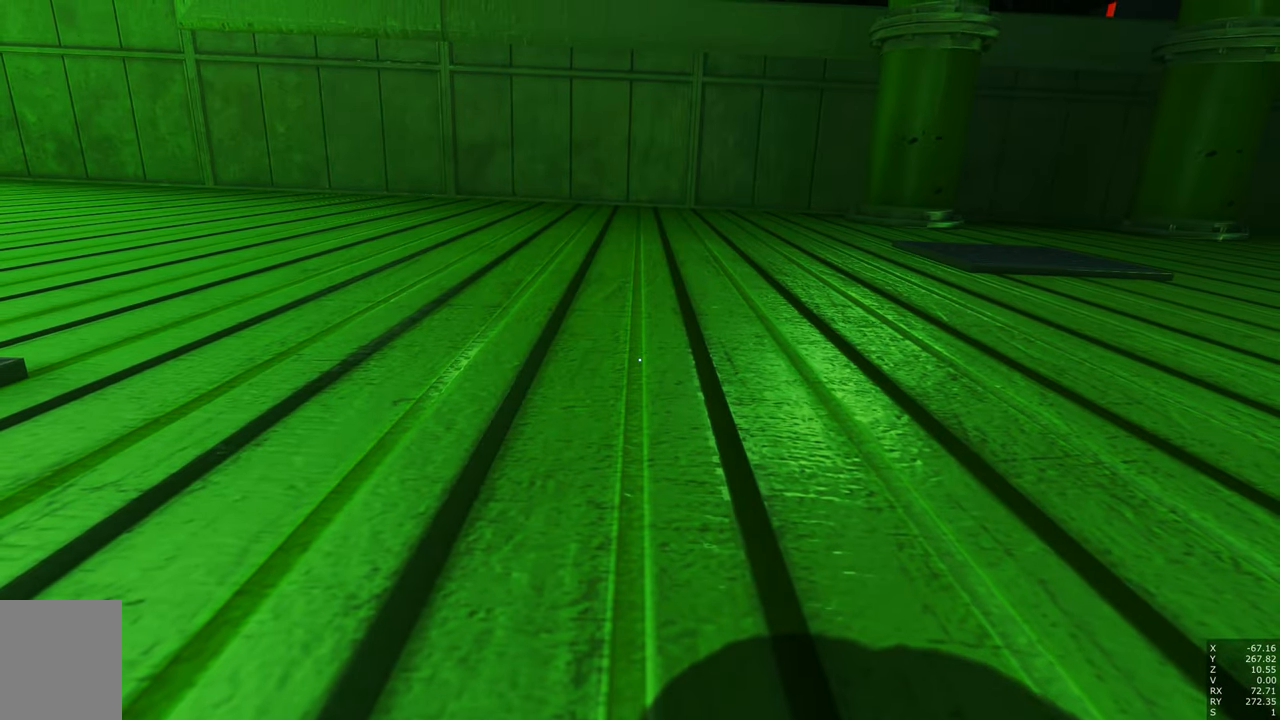
{"keys": [], "mouse": [], "events": [[50, "a", "up"]]}
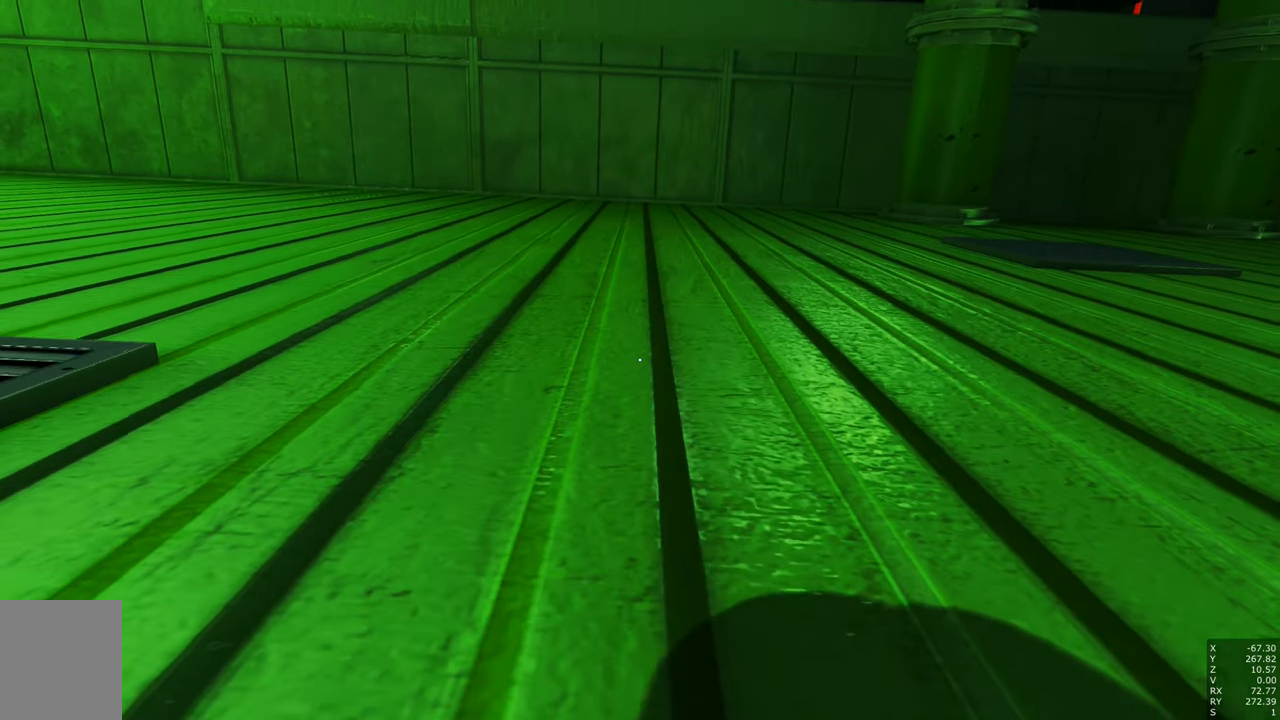
{"keys": [], "mouse": [], "events": []}
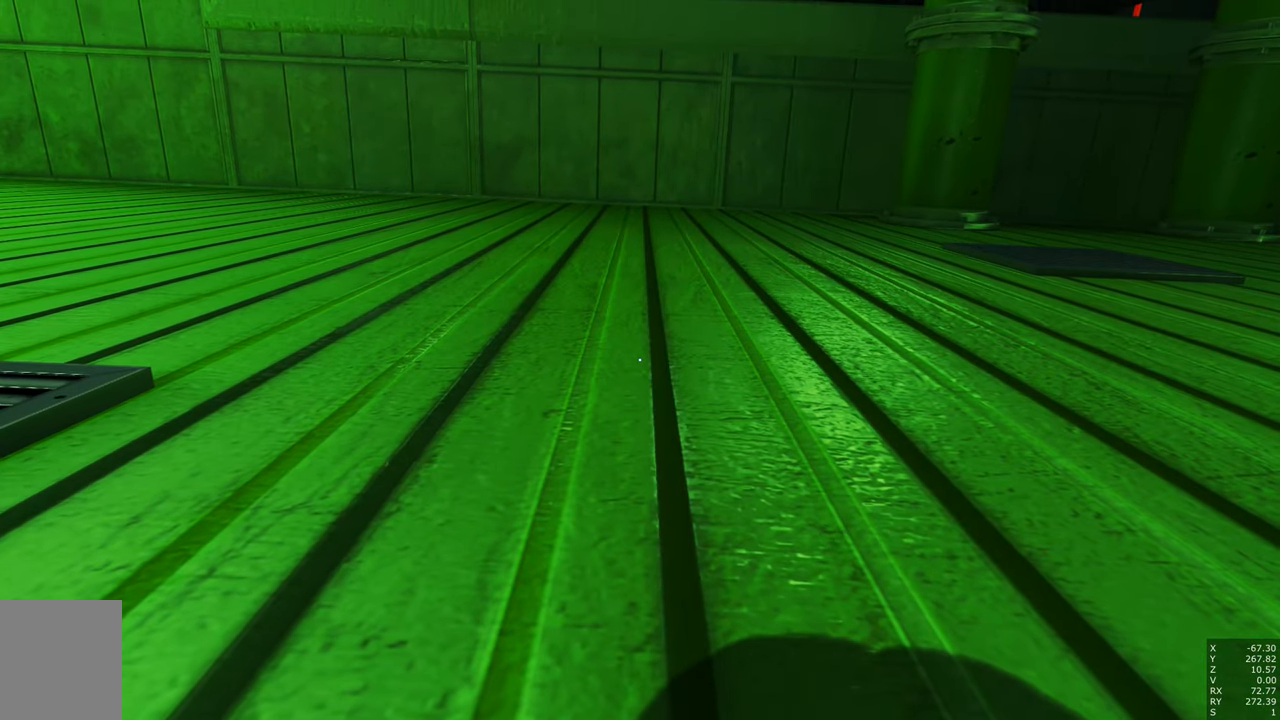
{"keys": [], "mouse": [], "events": []}
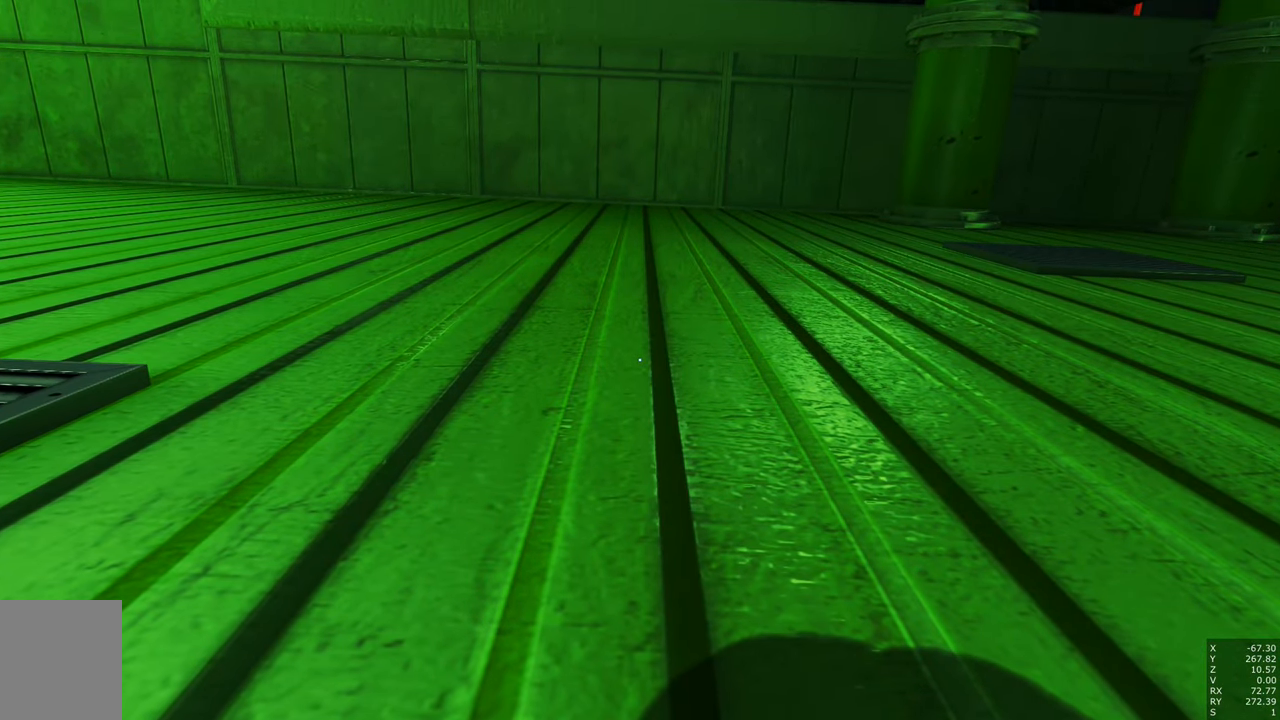
{"keys": [], "mouse": [], "events": [[416, "a", "down"], [466, "a", "up"]]}
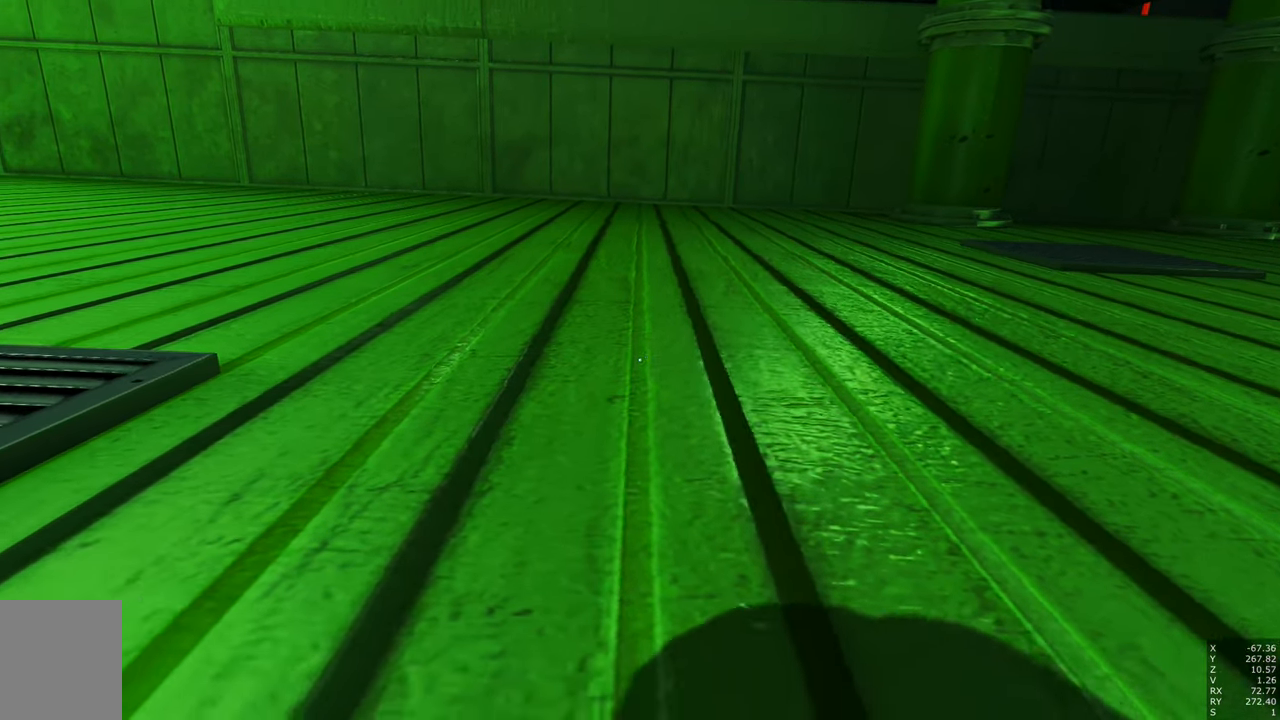
{"keys": [], "mouse": [], "events": []}
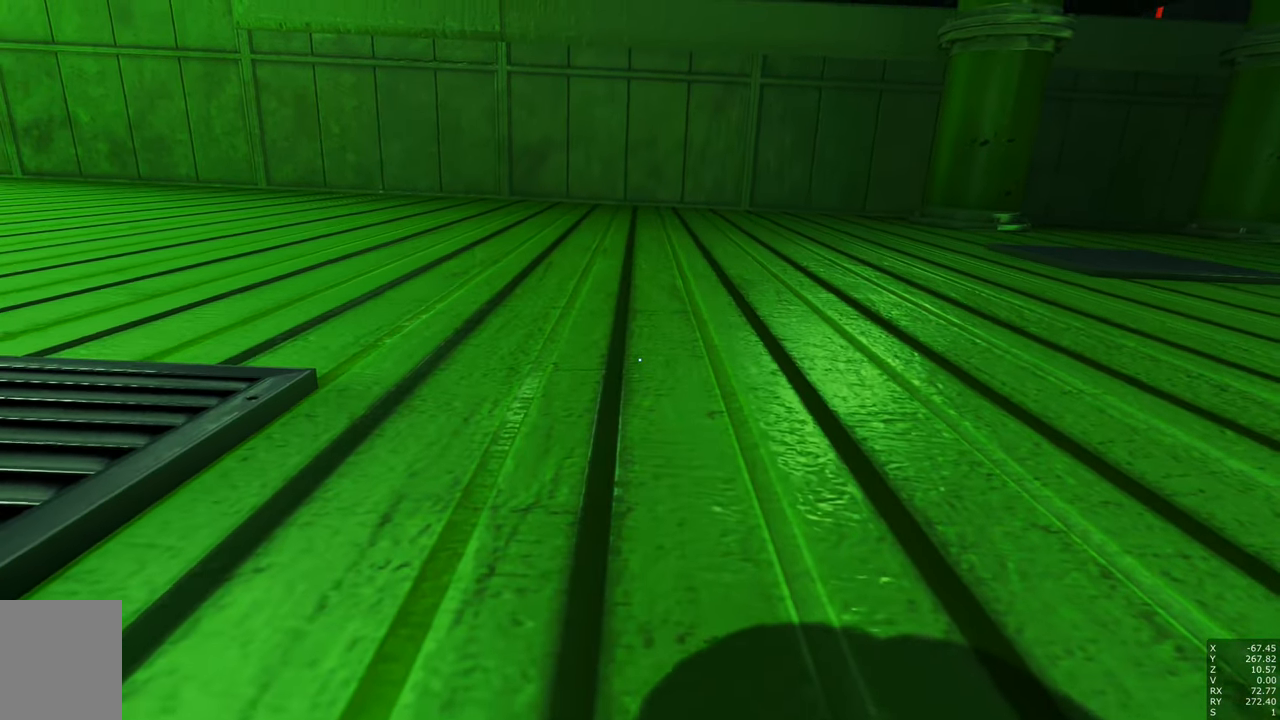
{"keys": [], "mouse": [], "events": []}
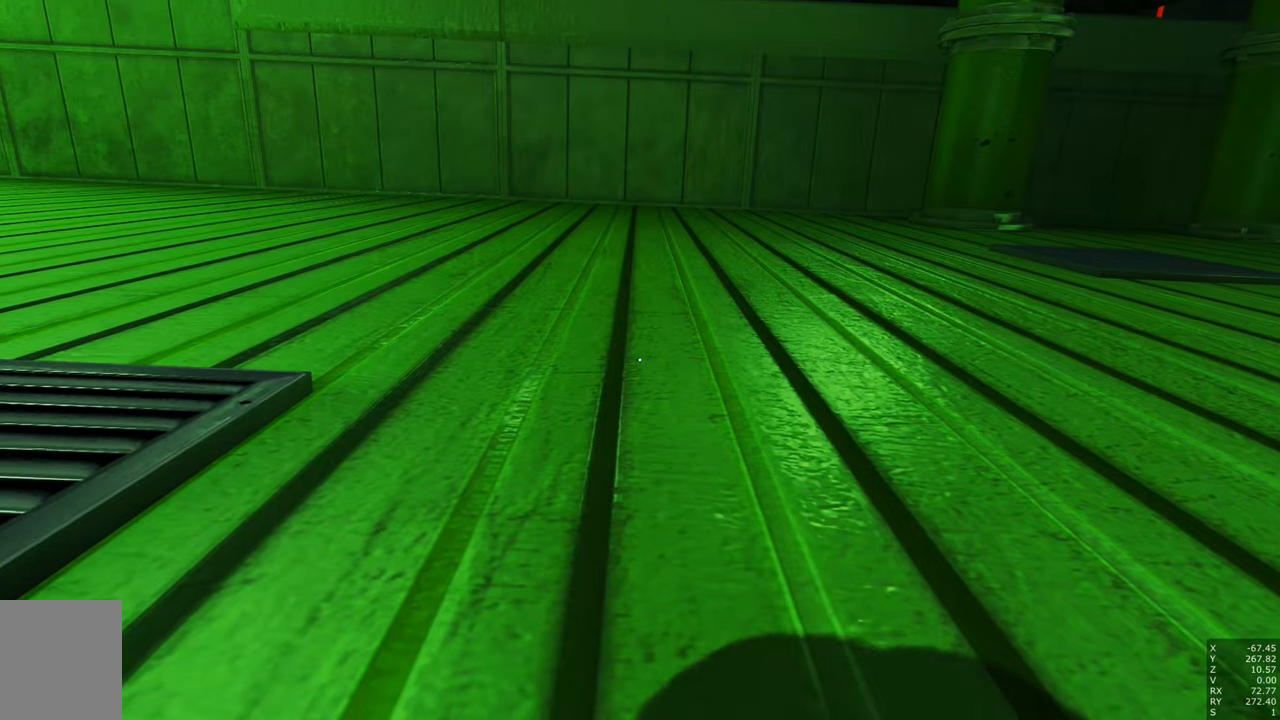
{"keys": [], "mouse": [], "events": [[33, "d", "down"], [83, "d", "up"]]}